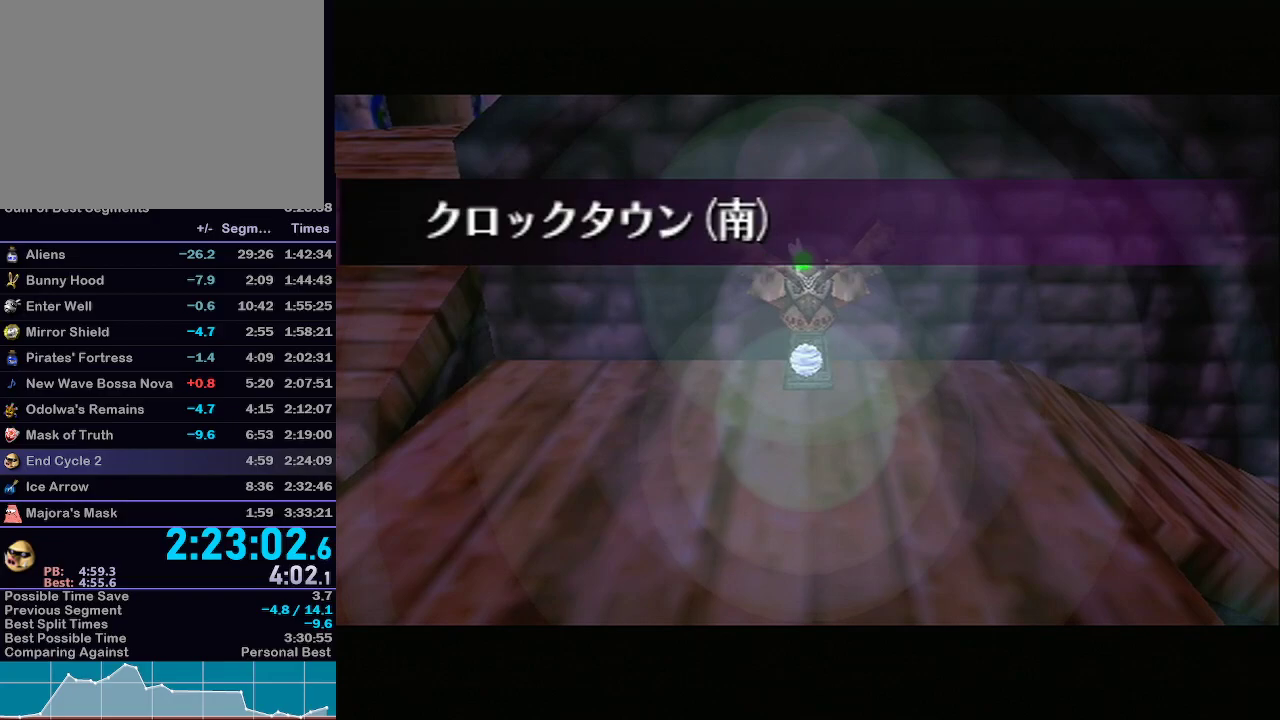
Gameplay with a controller (Nintendo layout); each line is a JSON object with the inputs held at the frame after it. "events" lists button and stick changes between this image and that frame as [ms after this image, input, new state], when the widget could be followed in between. Not read: L3 R3.
{"buttons": [], "left_stick": "center", "right_stick": "center", "events": [[417, "R1", "down"], [433, "R1", "up"]]}
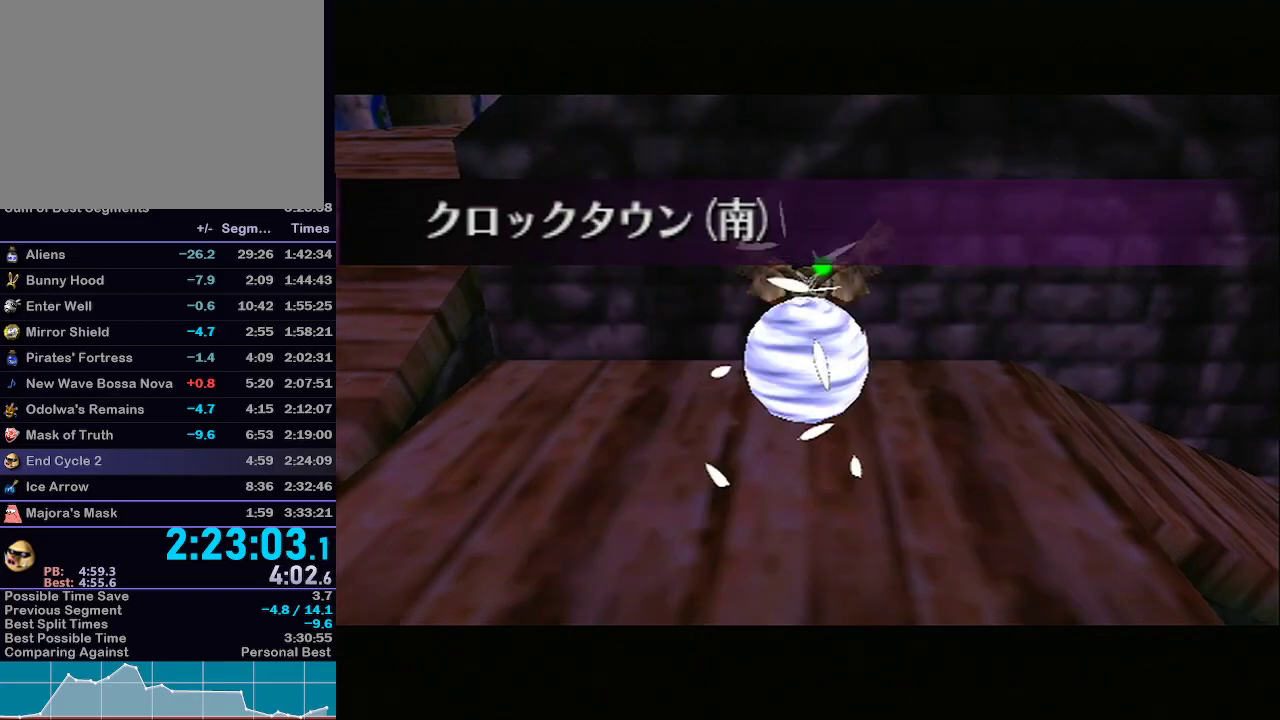
{"buttons": [], "left_stick": "center", "right_stick": "center", "events": []}
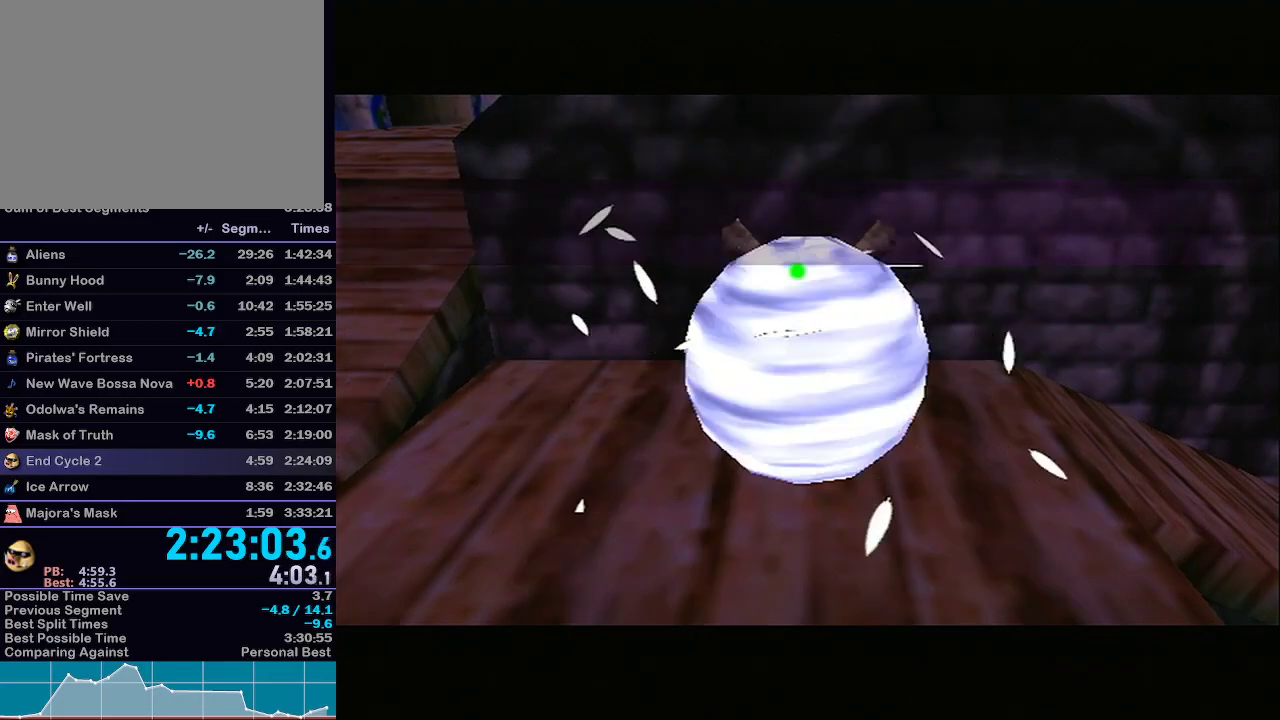
{"buttons": [], "left_stick": "center", "right_stick": "center", "events": []}
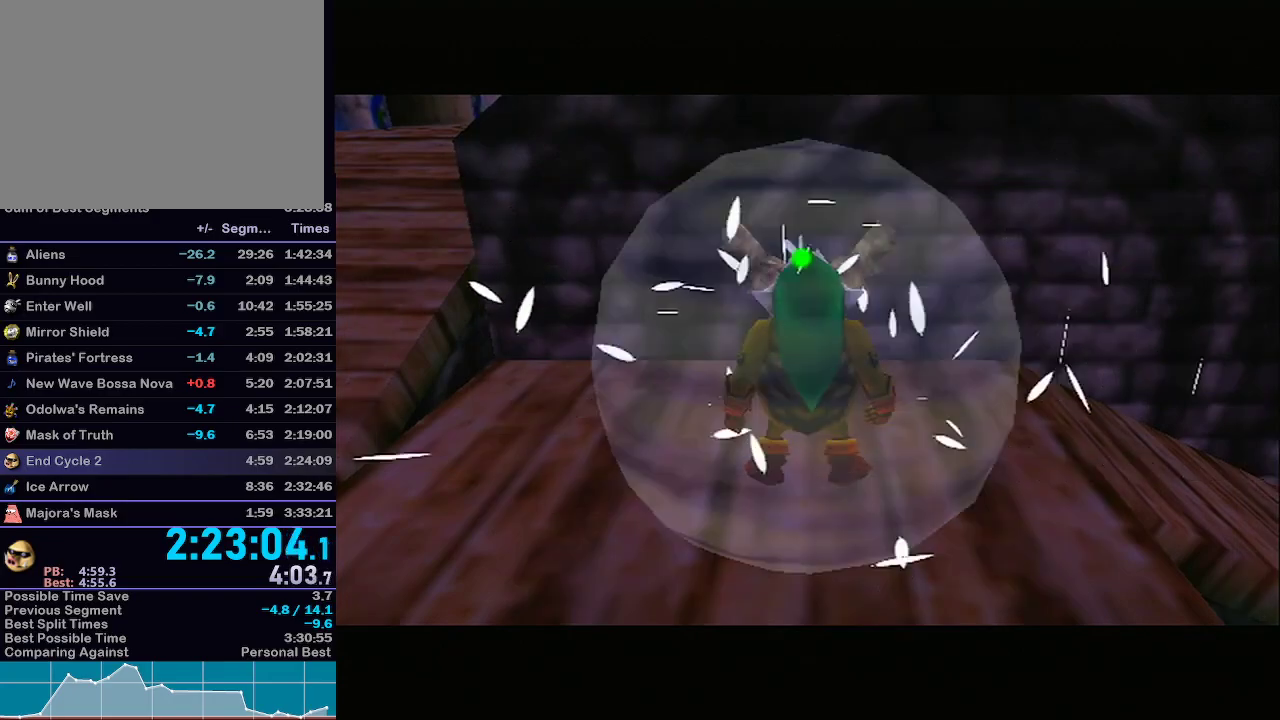
{"buttons": [], "left_stick": "center", "right_stick": "center", "events": []}
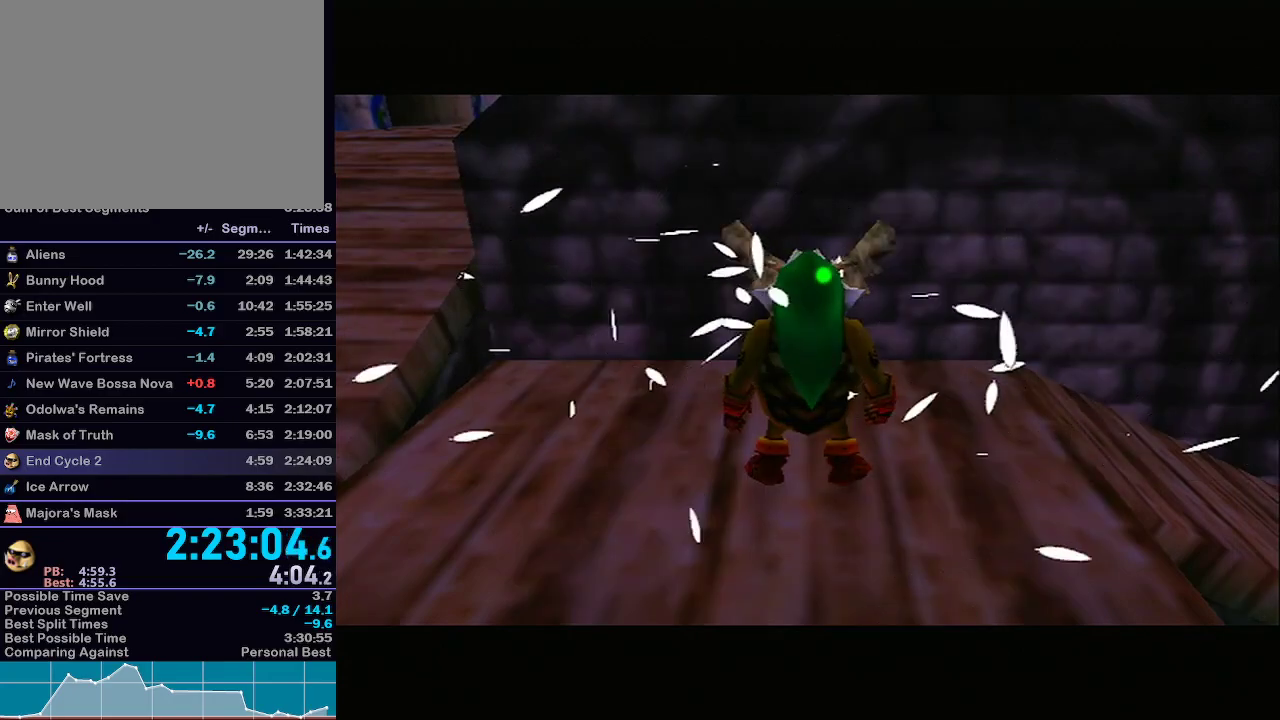
{"buttons": [], "left_stick": "right", "right_stick": "center", "events": [[217, "left_stick", "right"]]}
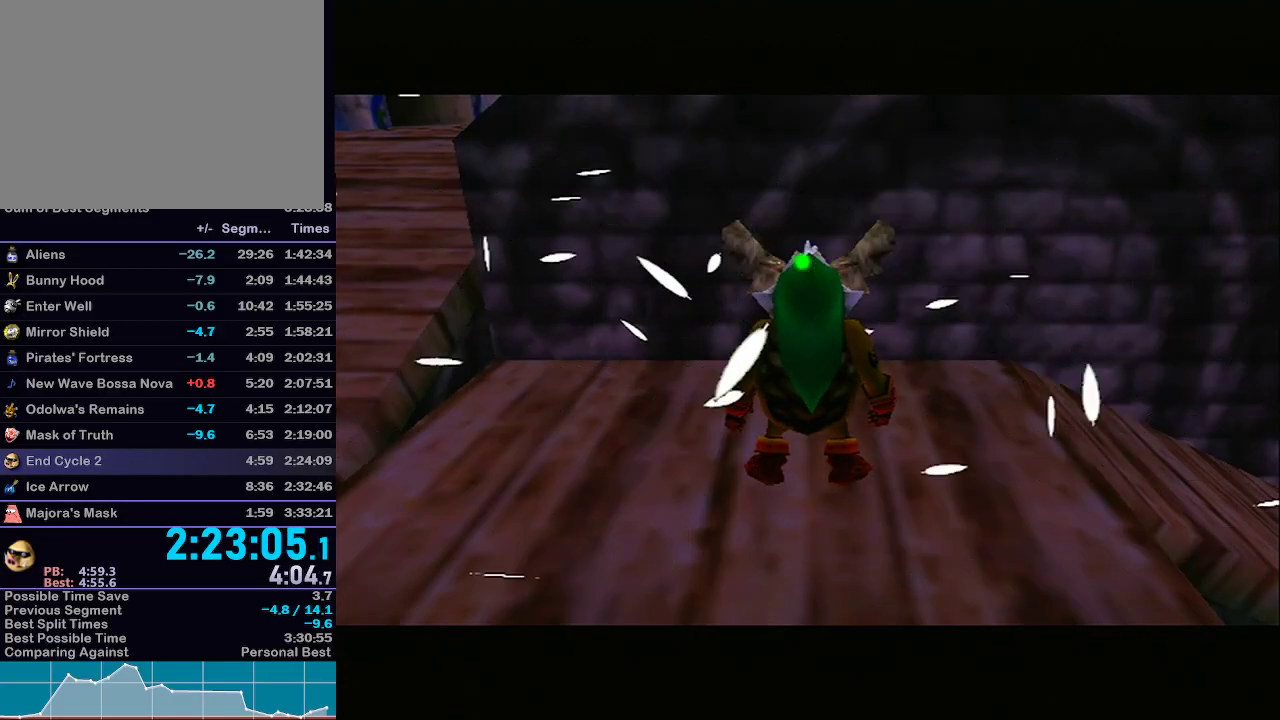
{"buttons": ["A", "L1"], "left_stick": "right", "right_stick": "center", "events": [[17, "L1", "down"], [450, "A", "down"]]}
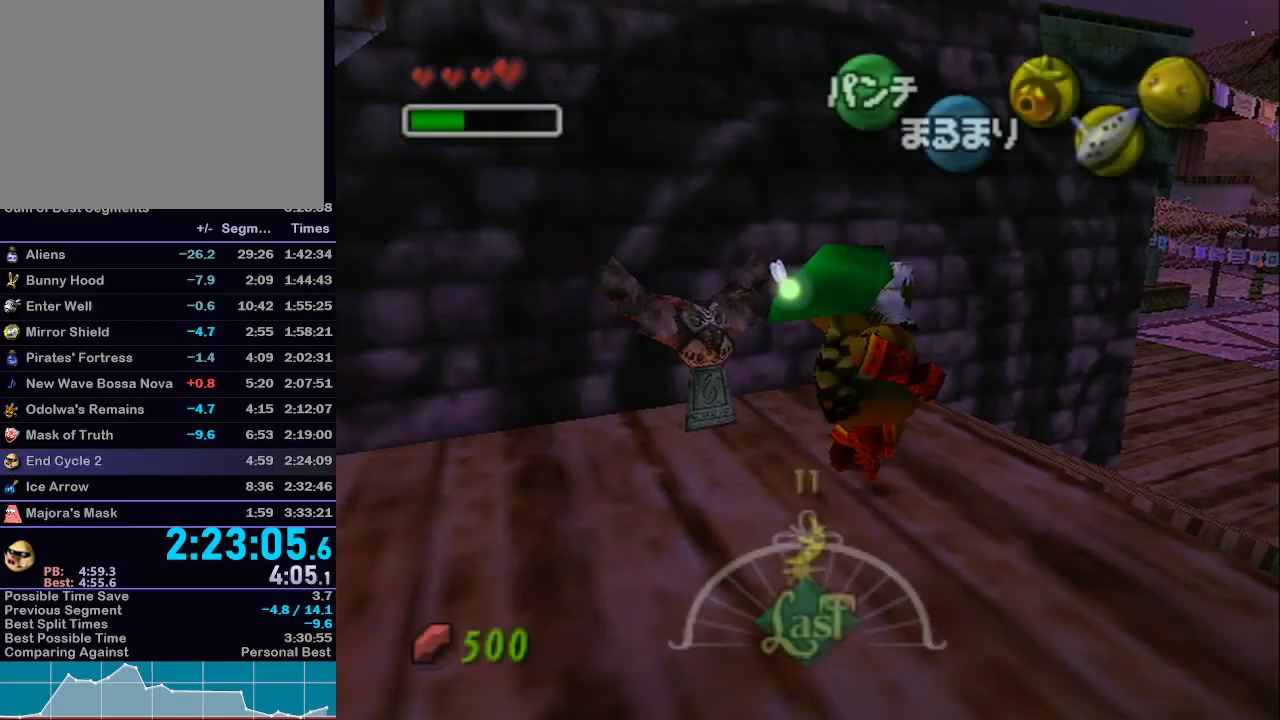
{"buttons": ["A"], "left_stick": "up", "right_stick": "center", "events": [[250, "L1", "up"], [250, "left_stick", "up"], [350, "R1", "down"], [383, "R1", "up"]]}
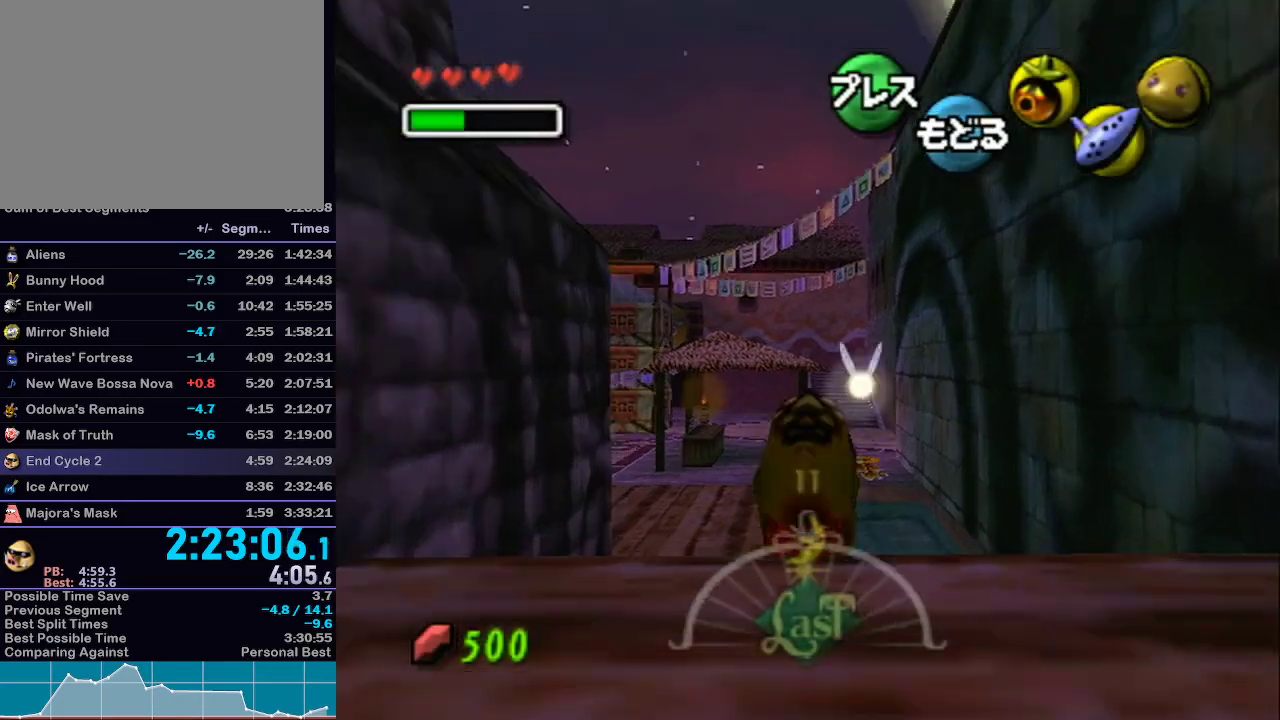
{"buttons": ["A", "L1"], "left_stick": "up", "right_stick": "center", "events": [[500, "L1", "down"]]}
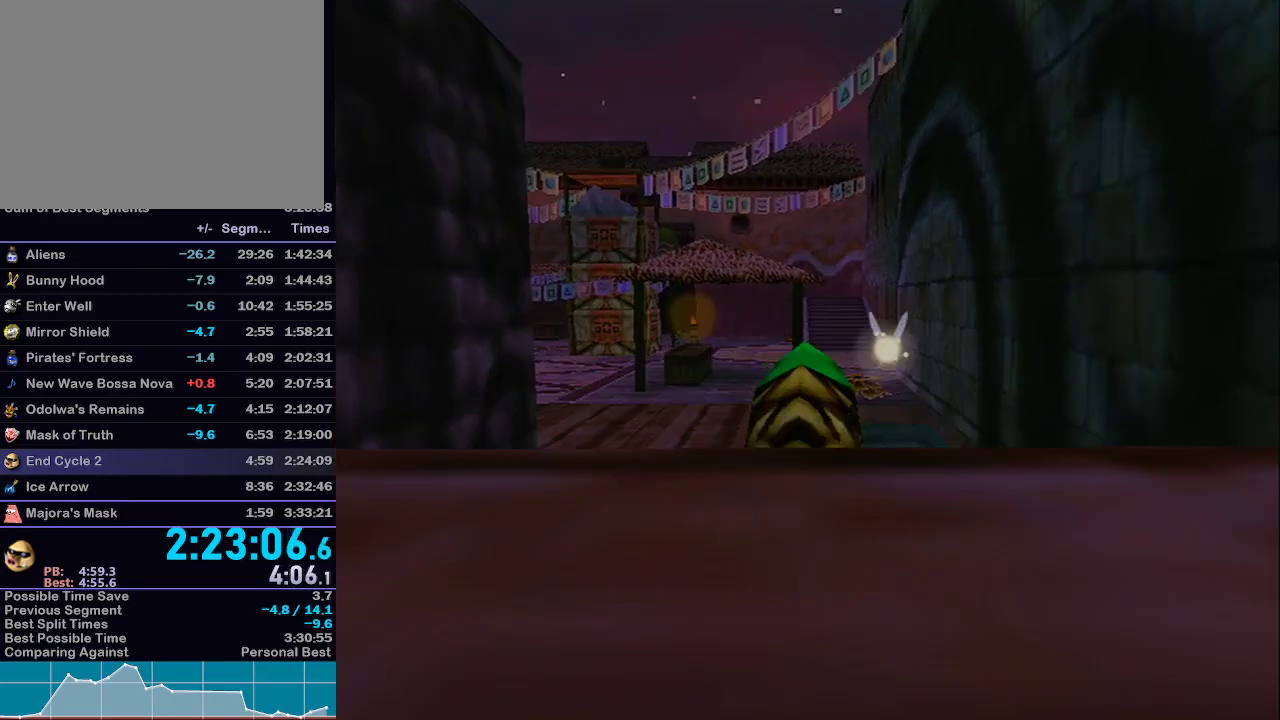
{"buttons": ["A", "L1"], "left_stick": "up", "right_stick": "center", "events": []}
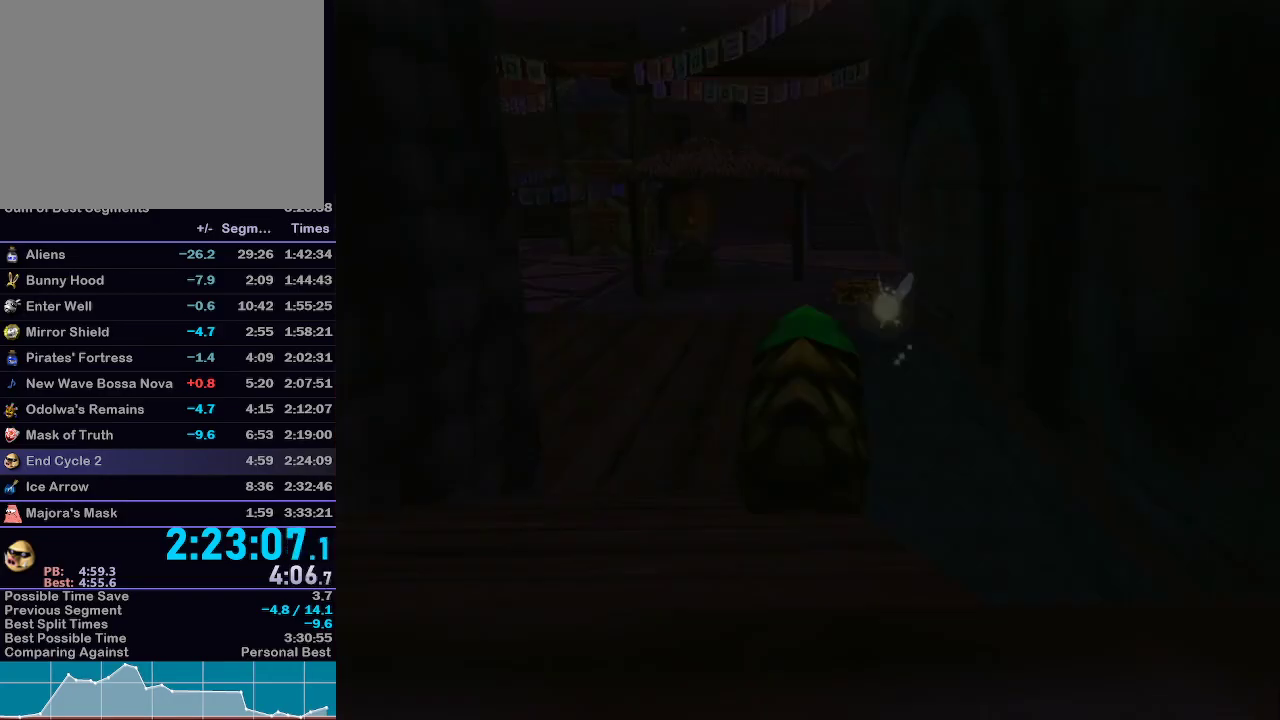
{"buttons": [], "left_stick": "up", "right_stick": "center", "events": [[483, "A", "up"], [483, "L1", "up"]]}
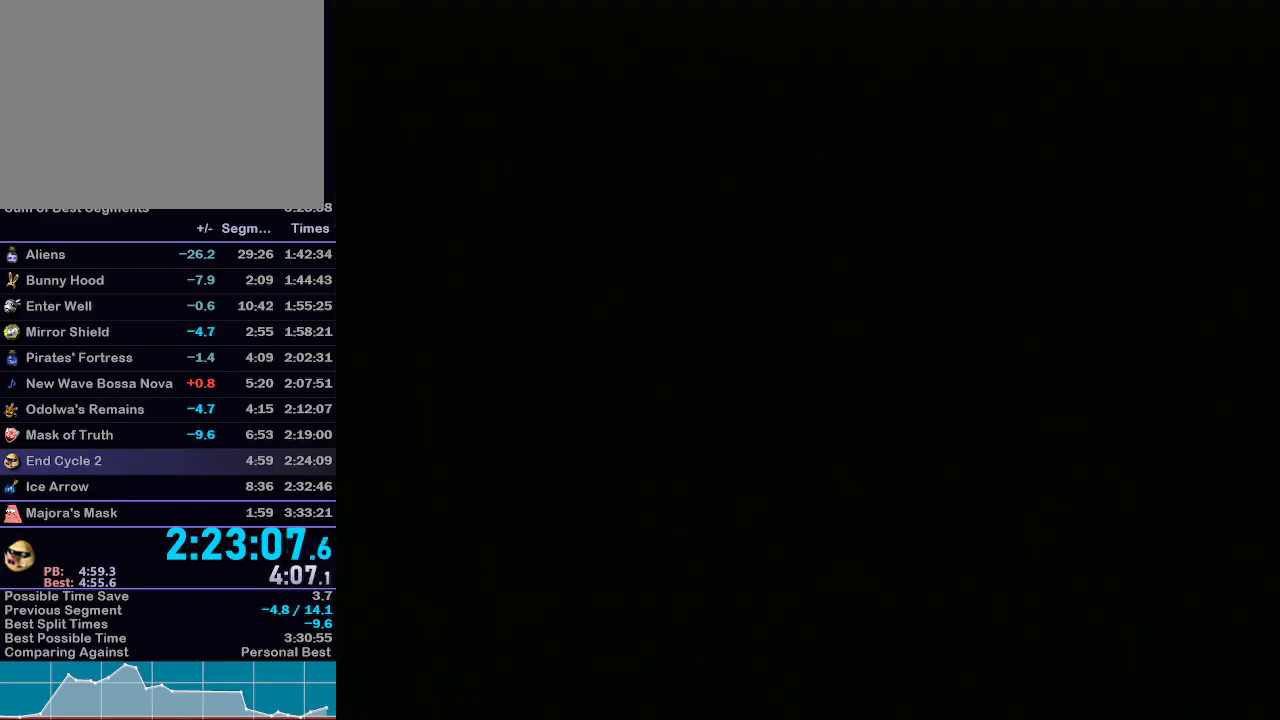
{"buttons": [], "left_stick": "center", "right_stick": "center", "events": [[167, "left_stick", "center"], [200, "A", "down"], [333, "A", "up"]]}